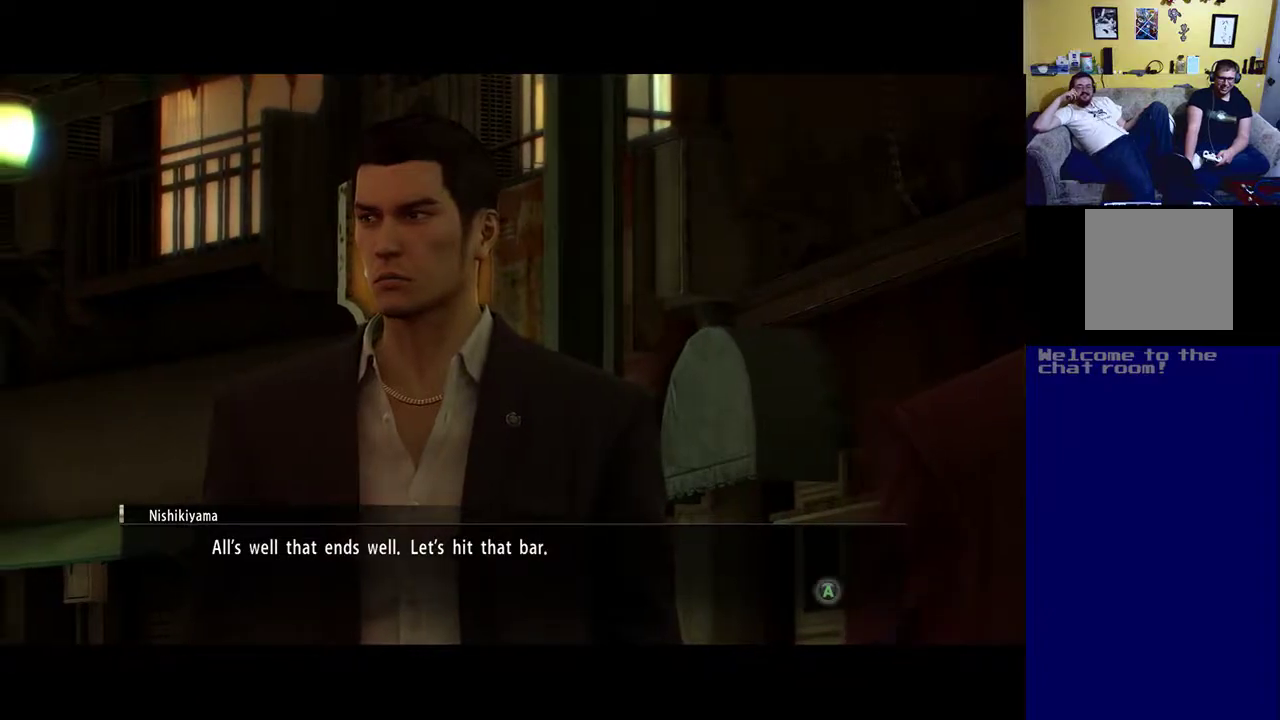
Gameplay with a controller (Xbox layout); each line is a JSON object with the inputs held at the frame after it. "events" lists button and stick changes between this image and that frame as [ms after this image, input, new state], when the widget could be followed in between.
{"buttons": [], "left_stick": "center", "right_stick": "center", "events": [[200, "A", "down"], [333, "A", "up"]]}
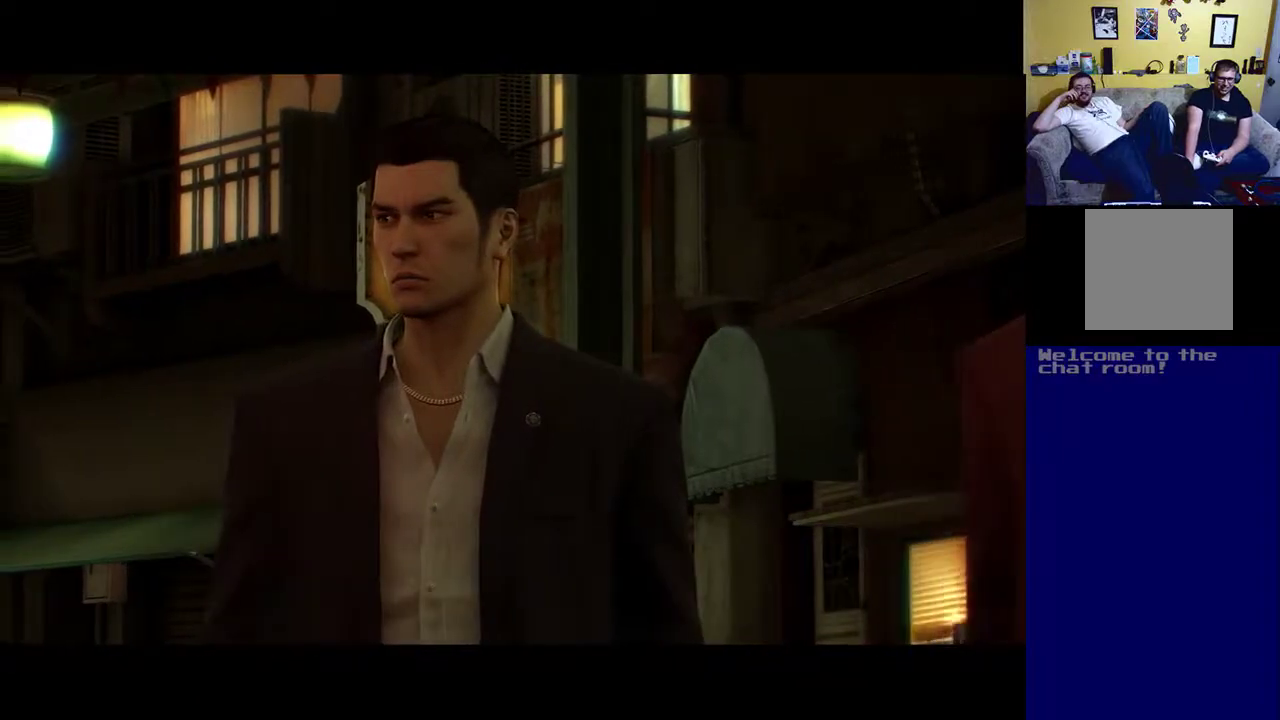
{"buttons": [], "left_stick": "center", "right_stick": "center", "events": []}
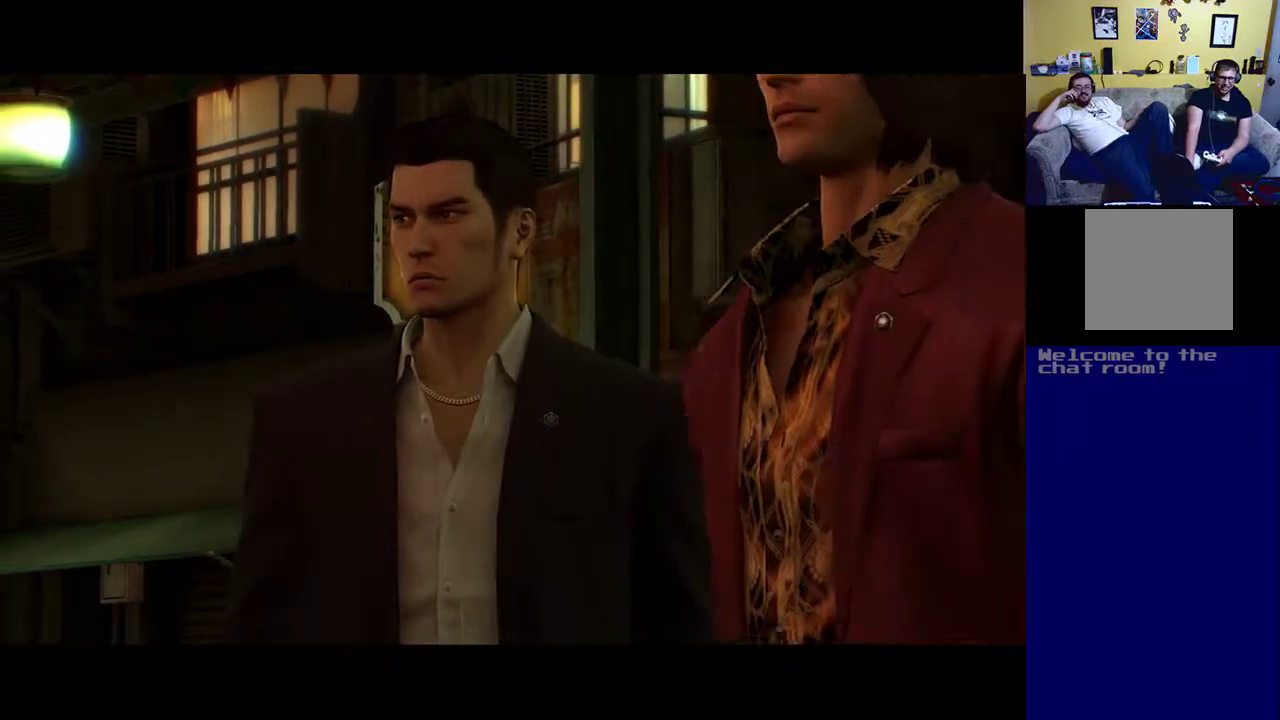
{"buttons": [], "left_stick": "center", "right_stick": "center", "events": []}
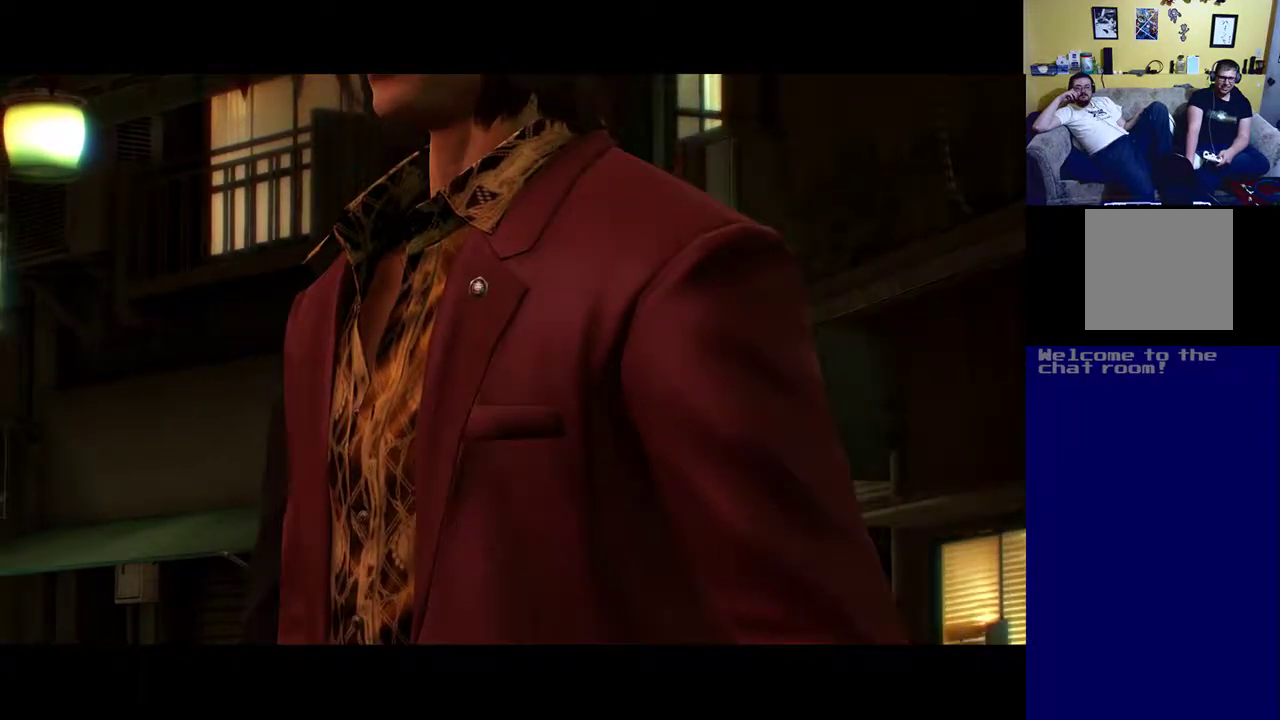
{"buttons": [], "left_stick": "center", "right_stick": "center", "events": []}
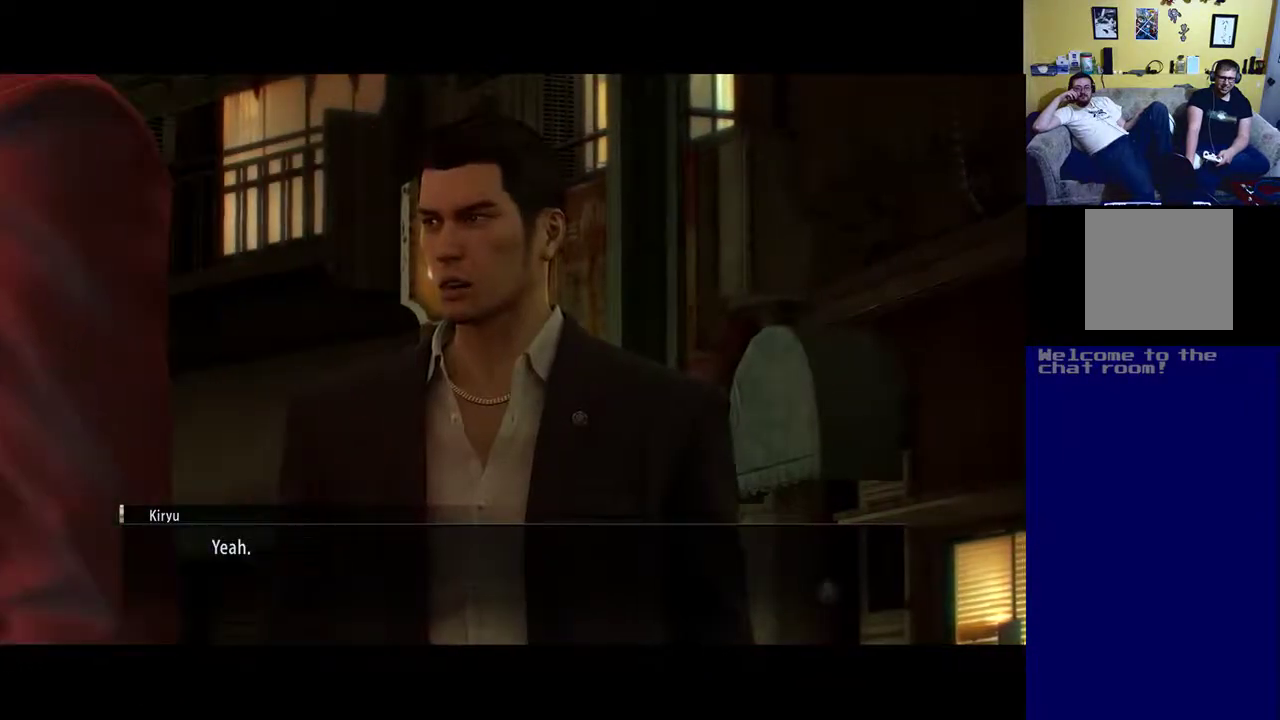
{"buttons": [], "left_stick": "center", "right_stick": "center", "events": []}
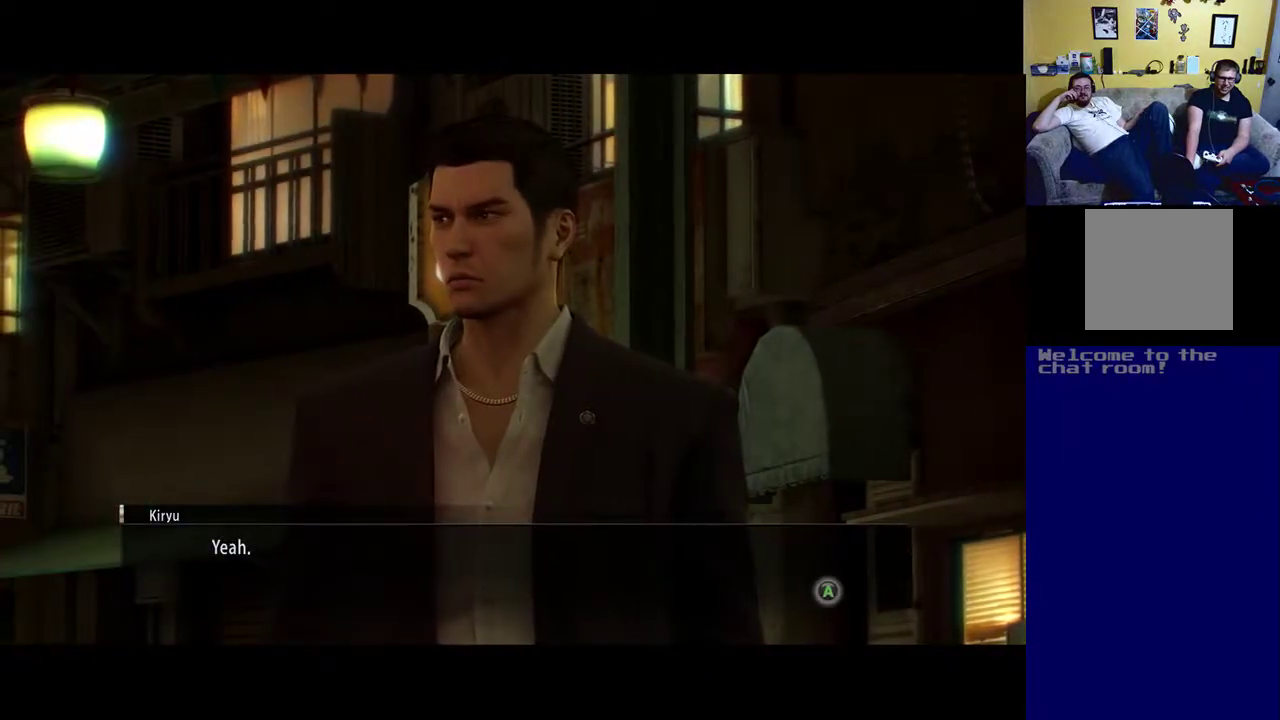
{"buttons": [], "left_stick": "center", "right_stick": "center", "events": [[183, "A", "down"], [333, "A", "up"]]}